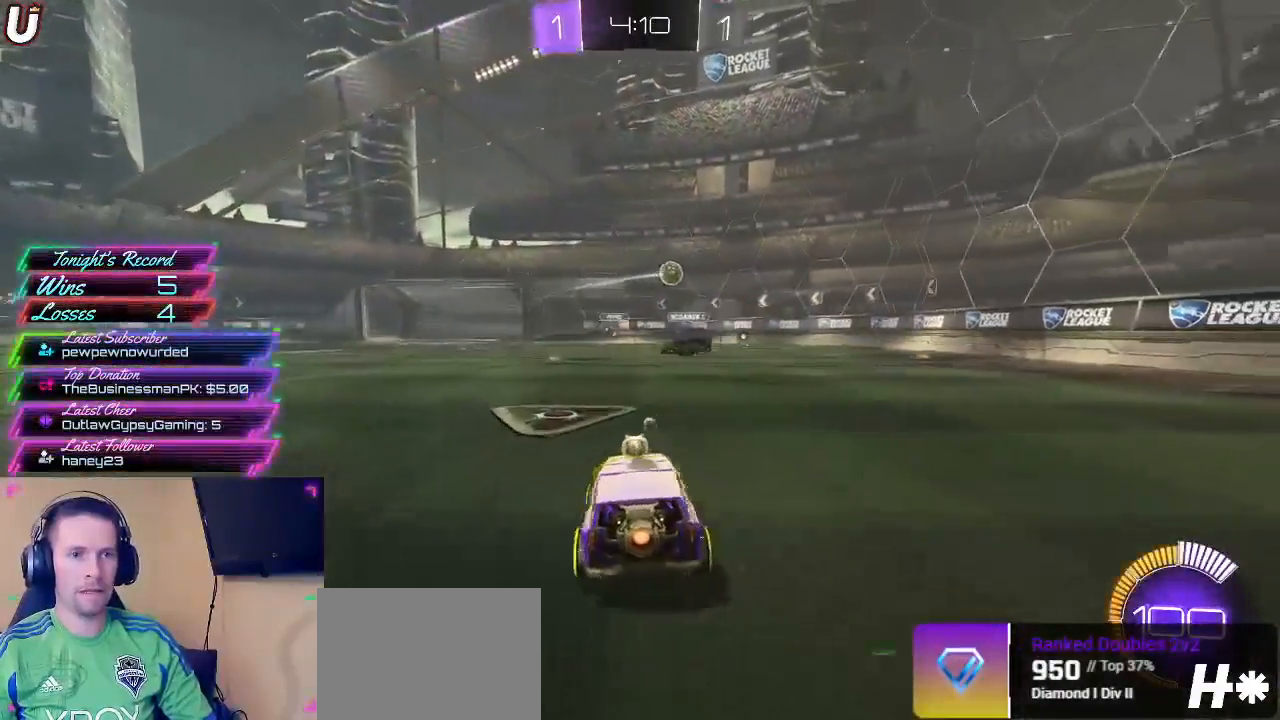
Gameplay with a controller (PlayStation layout); each line is a JSON object with the inputs held at the frame after it. "events" lists button and stick changes between this image and that frame as [ms after this image, input, new state], when the widget could be followed in between. Not read: L1 R1.
{"buttons": ["R2"], "left_stick": "left", "right_stick": "center", "events": [[217, "left_stick", "center"], [467, "left_stick", "left"]]}
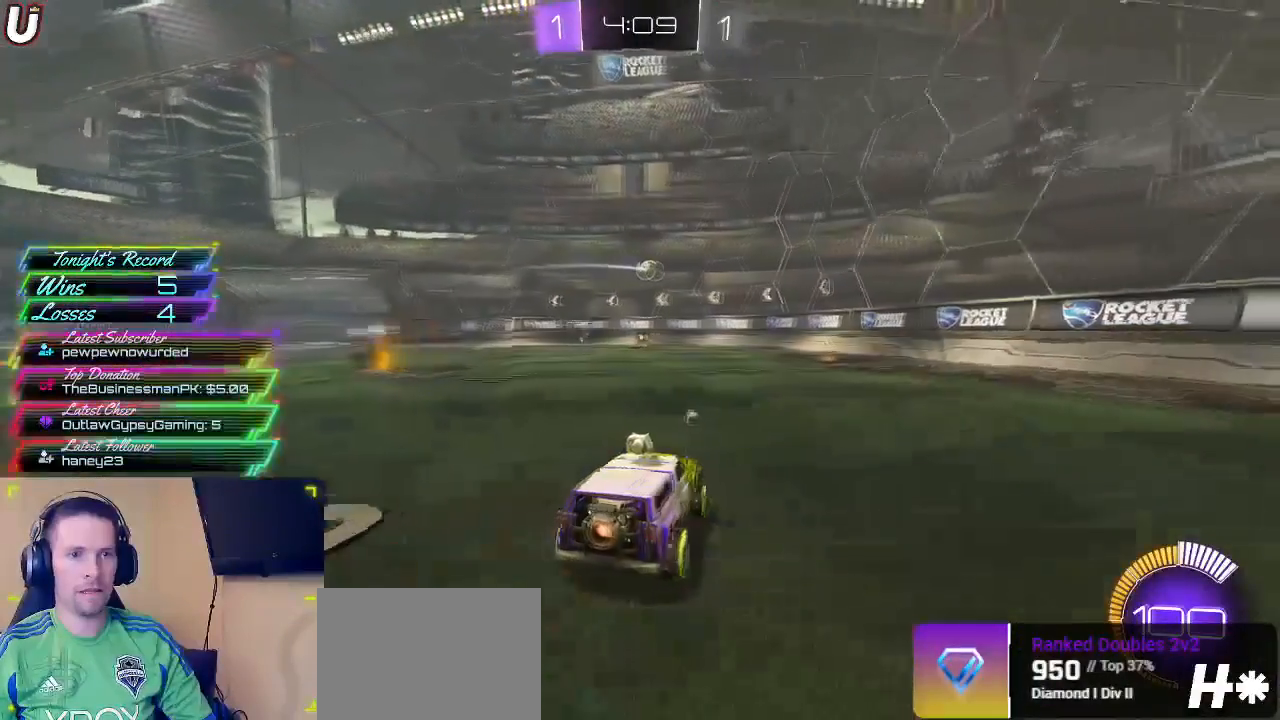
{"buttons": ["CIRCLE", "R2"], "left_stick": "center", "right_stick": "center", "events": [[100, "left_stick", "center"], [250, "left_stick", "left"], [383, "CIRCLE", "down"], [467, "left_stick", "center"]]}
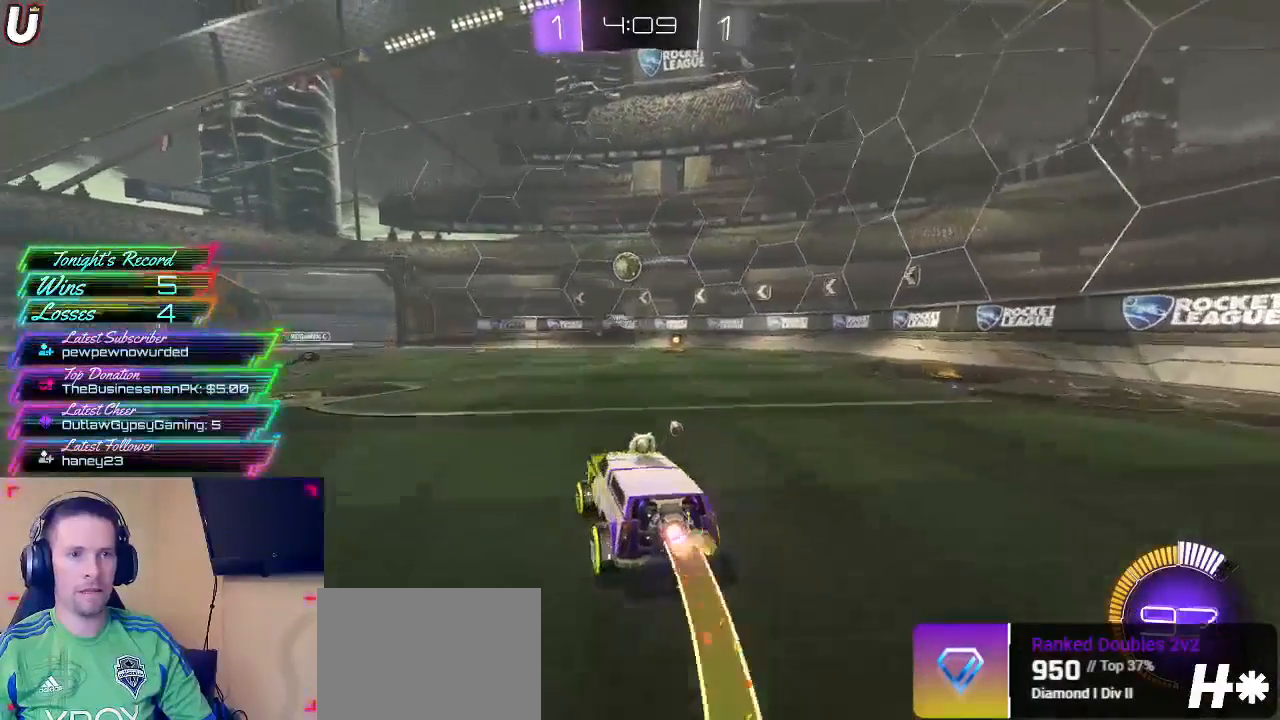
{"buttons": ["CROSS", "CIRCLE", "R2"], "left_stick": "center", "right_stick": "center"}
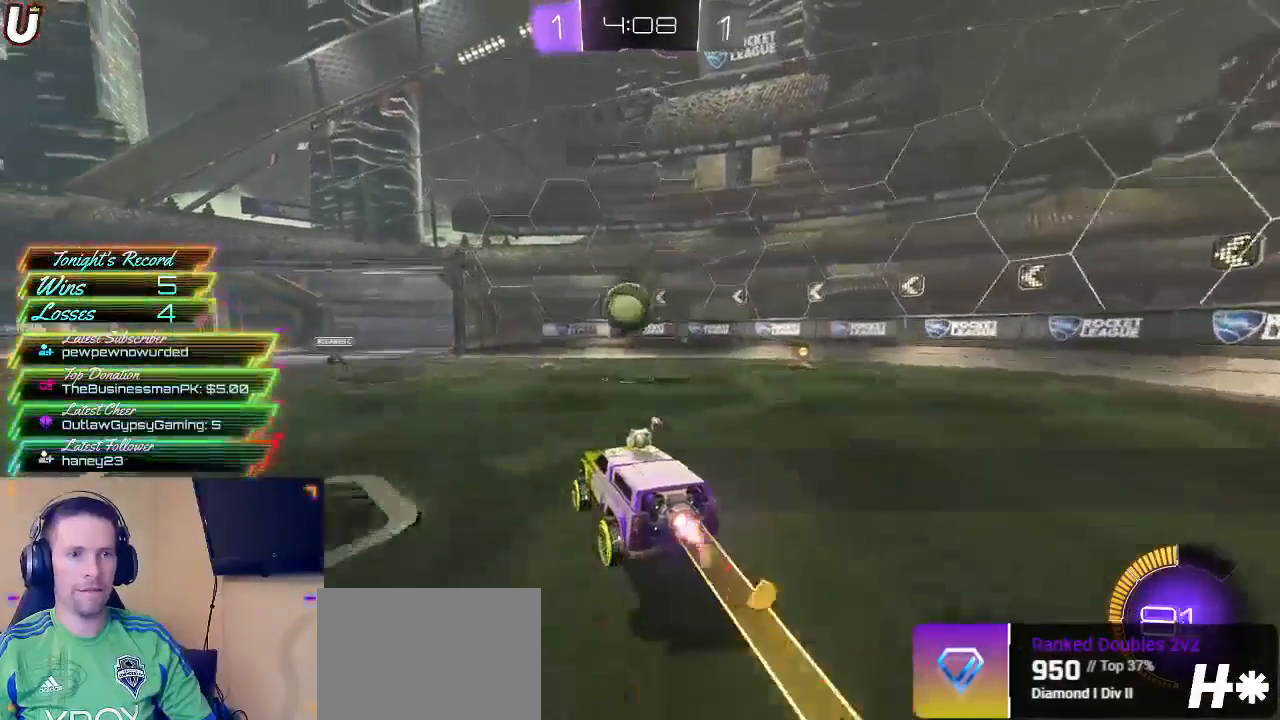
{"buttons": ["CROSS", "CIRCLE", "R2", "L3"], "left_stick": "up-left", "right_stick": "center", "events": [[17, "CROSS", "up"], [283, "left_stick", "up-left"], [317, "CROSS", "down"], [350, "L3", "down"]]}
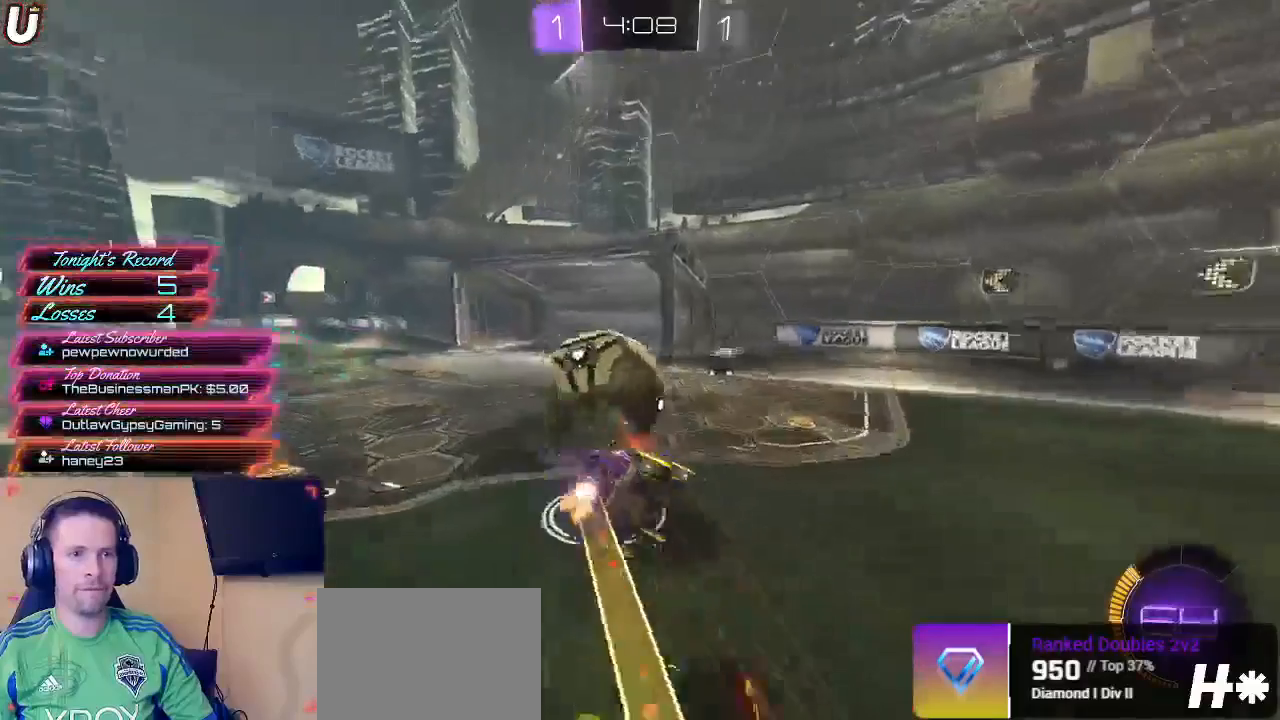
{"buttons": ["R2"], "left_stick": "center", "right_stick": "center", "events": [[33, "L3", "up"], [117, "CROSS", "up"], [117, "left_stick", "center"], [167, "CIRCLE", "up"]]}
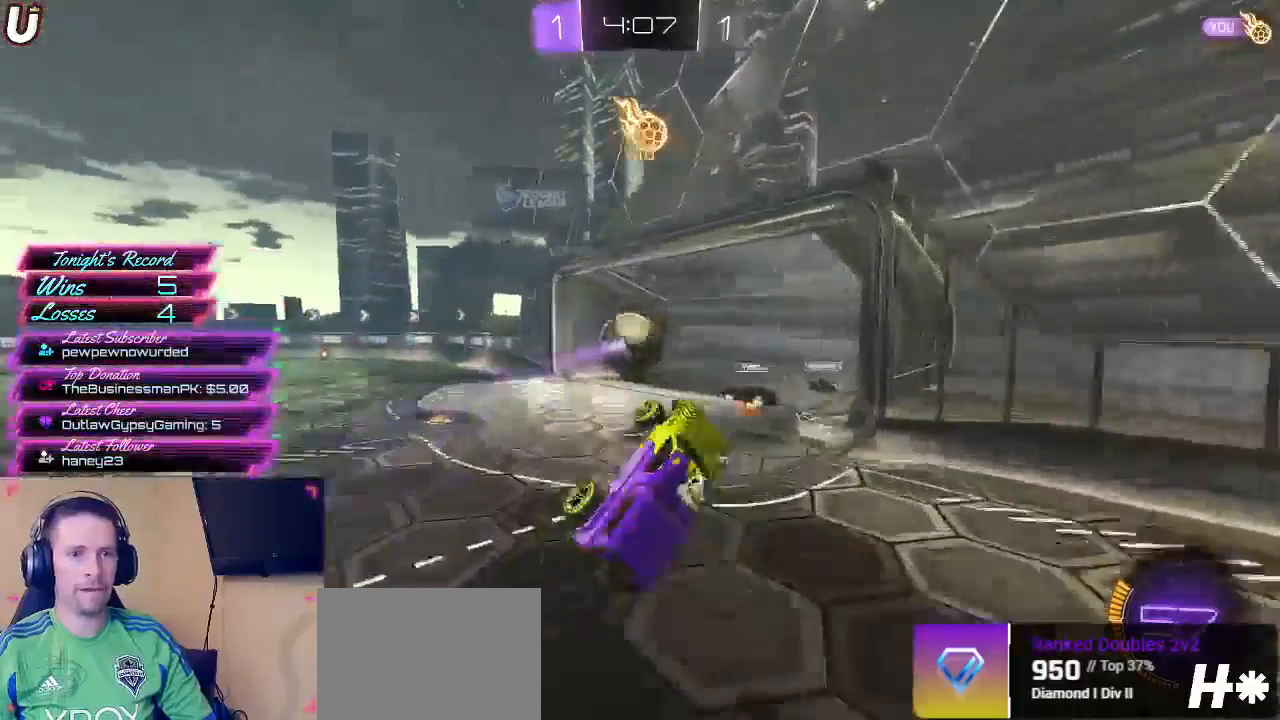
{"buttons": [], "left_stick": "center", "right_stick": "center", "events": [[233, "R2", "up"]]}
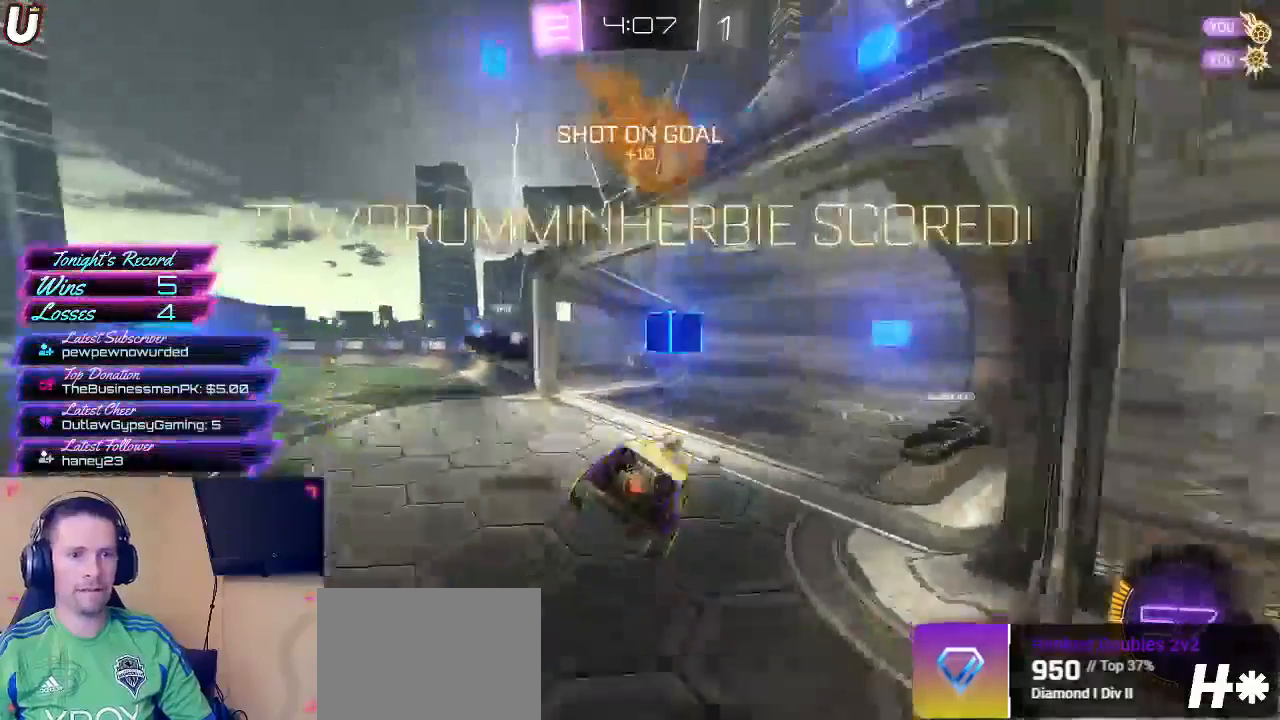
{"buttons": [], "left_stick": "center", "right_stick": "center", "events": []}
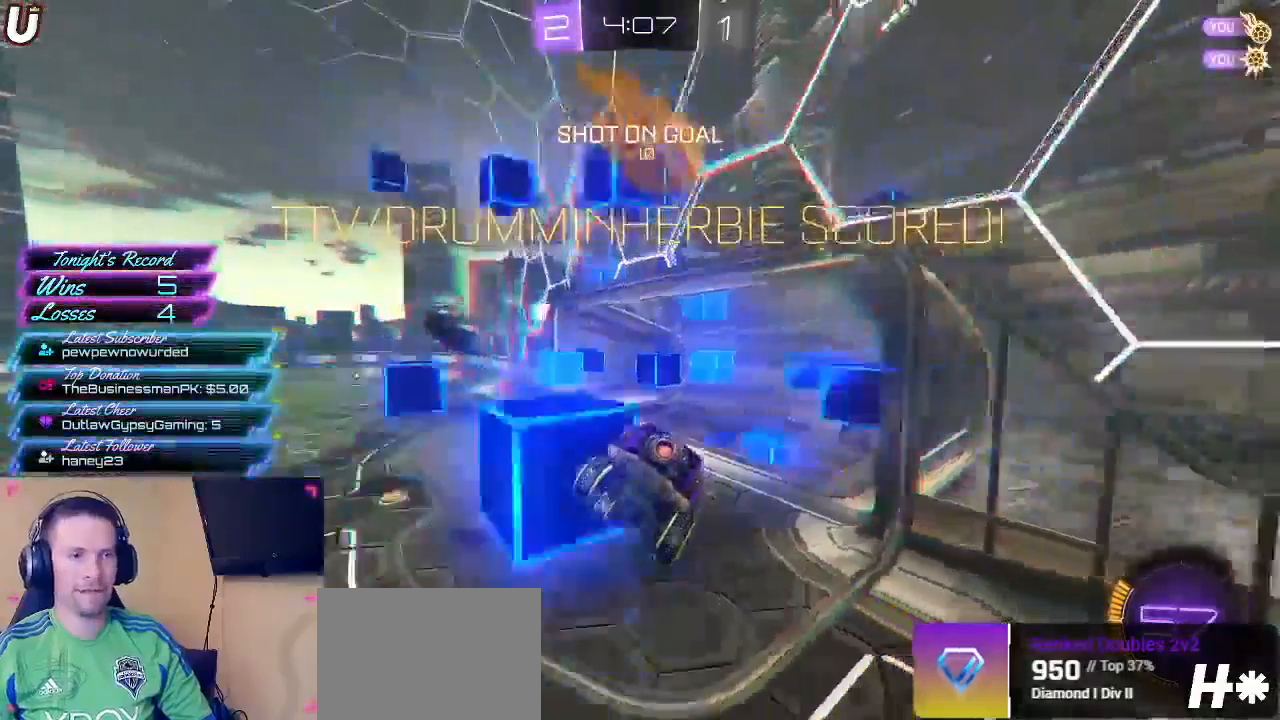
{"buttons": [], "left_stick": "center", "right_stick": "center", "events": []}
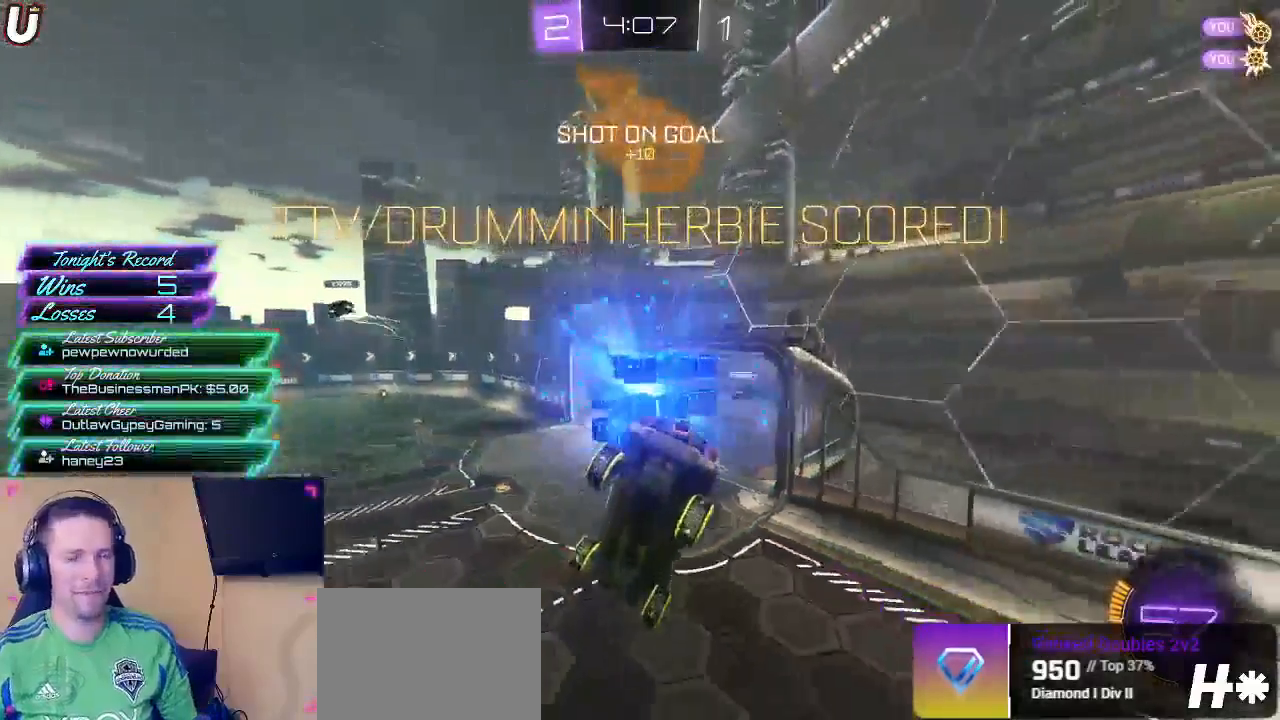
{"buttons": [], "left_stick": "center", "right_stick": "center", "events": []}
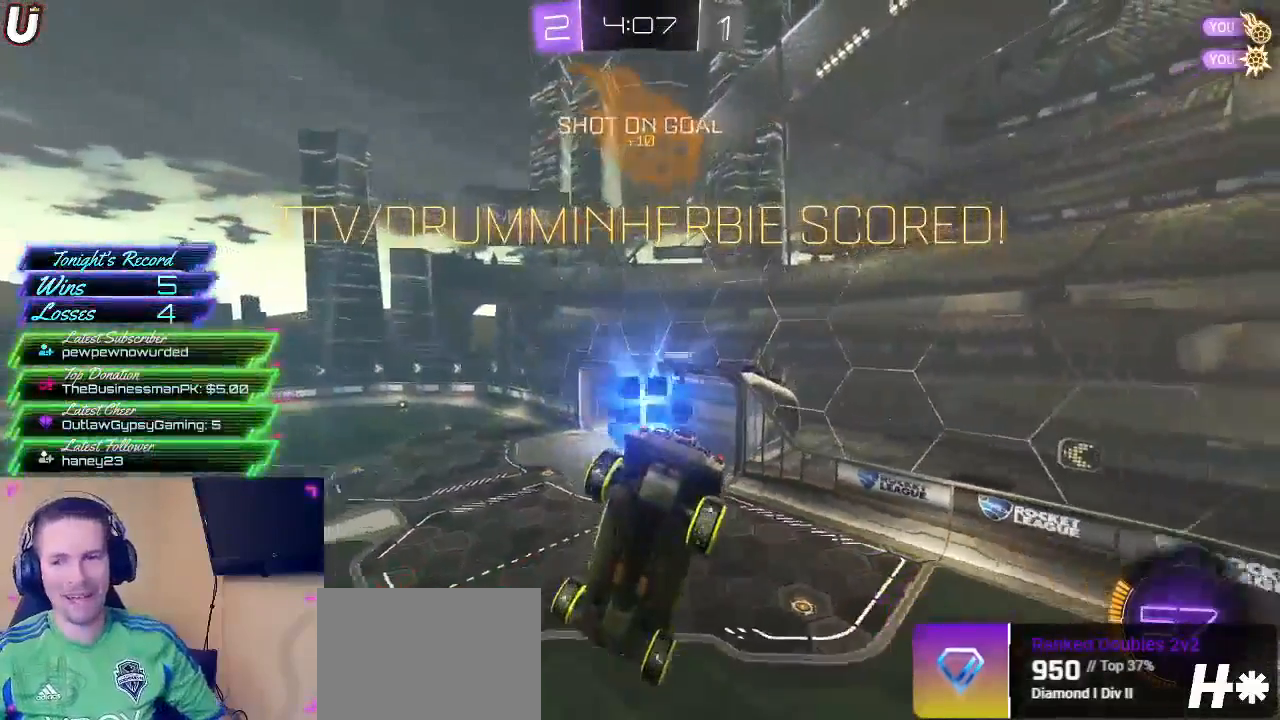
{"buttons": [], "left_stick": "center", "right_stick": "center", "events": []}
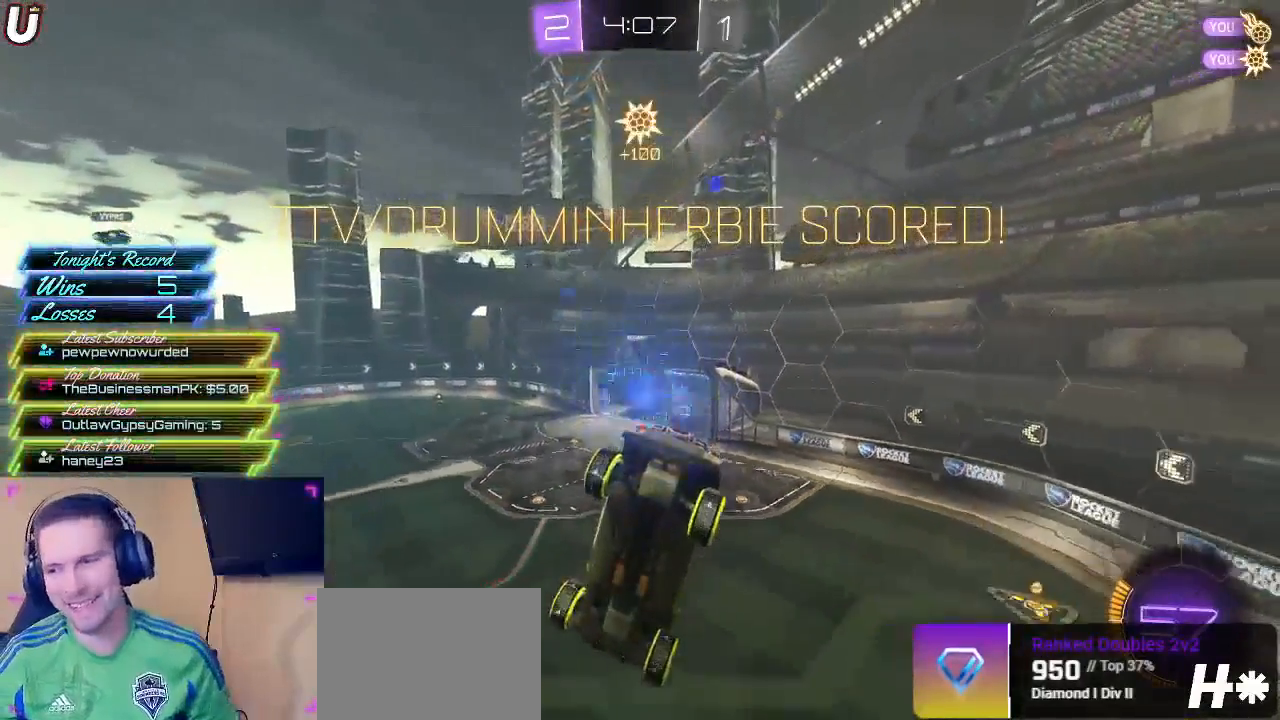
{"buttons": ["R2"], "left_stick": "center", "right_stick": "center", "events": [[317, "R2", "down"]]}
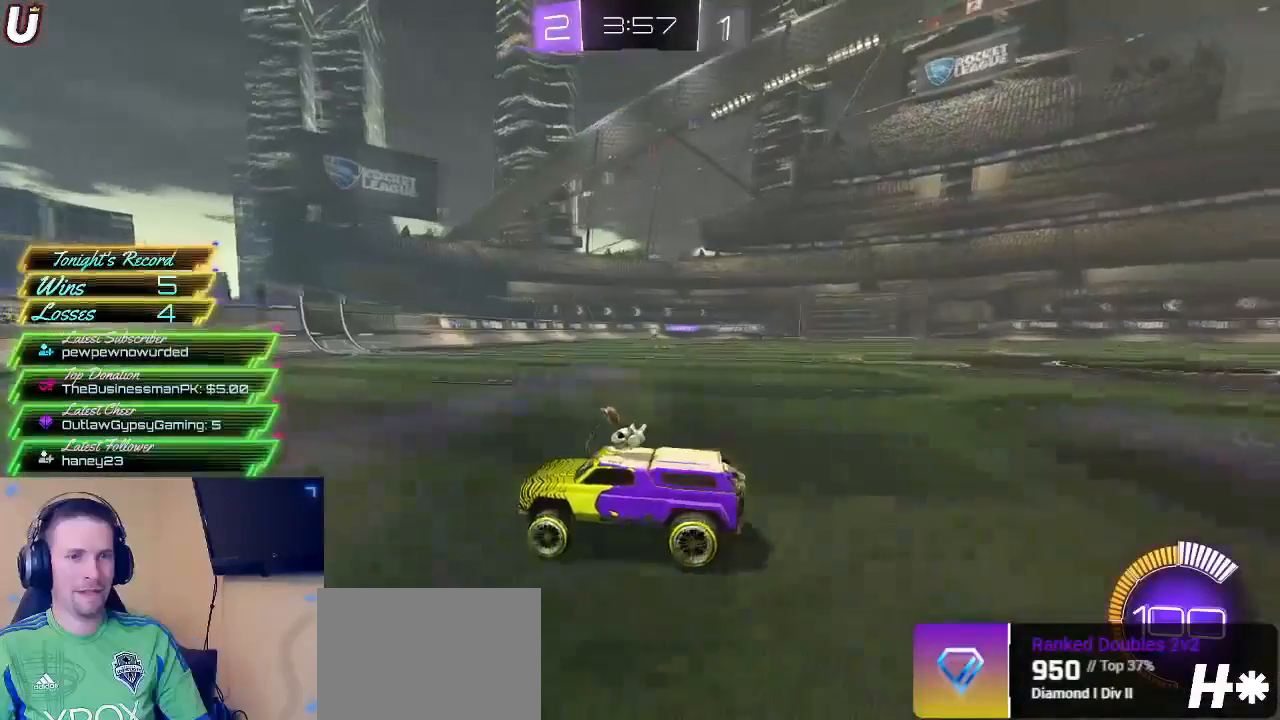
{"buttons": ["R2"], "left_stick": "right", "right_stick": "center", "events": [[350, "left_stick", "right"]]}
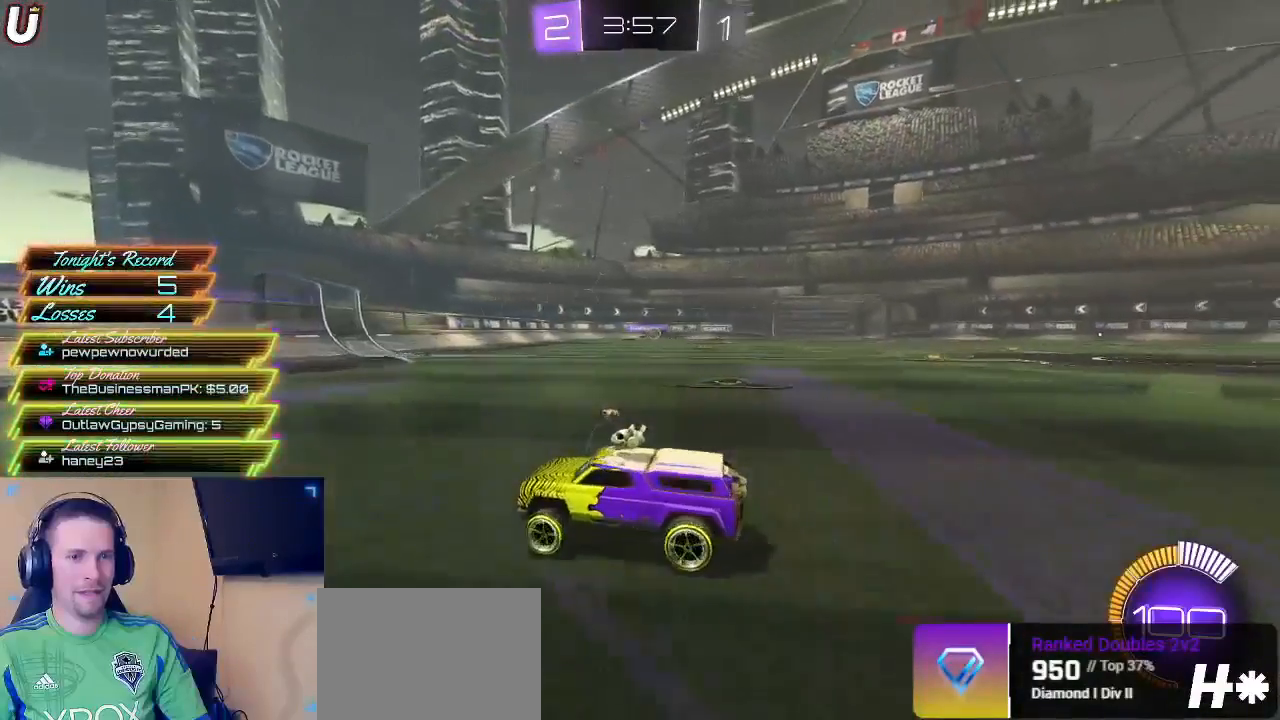
{"buttons": ["R2"], "left_stick": "center", "right_stick": "center", "events": [[500, "left_stick", "center"]]}
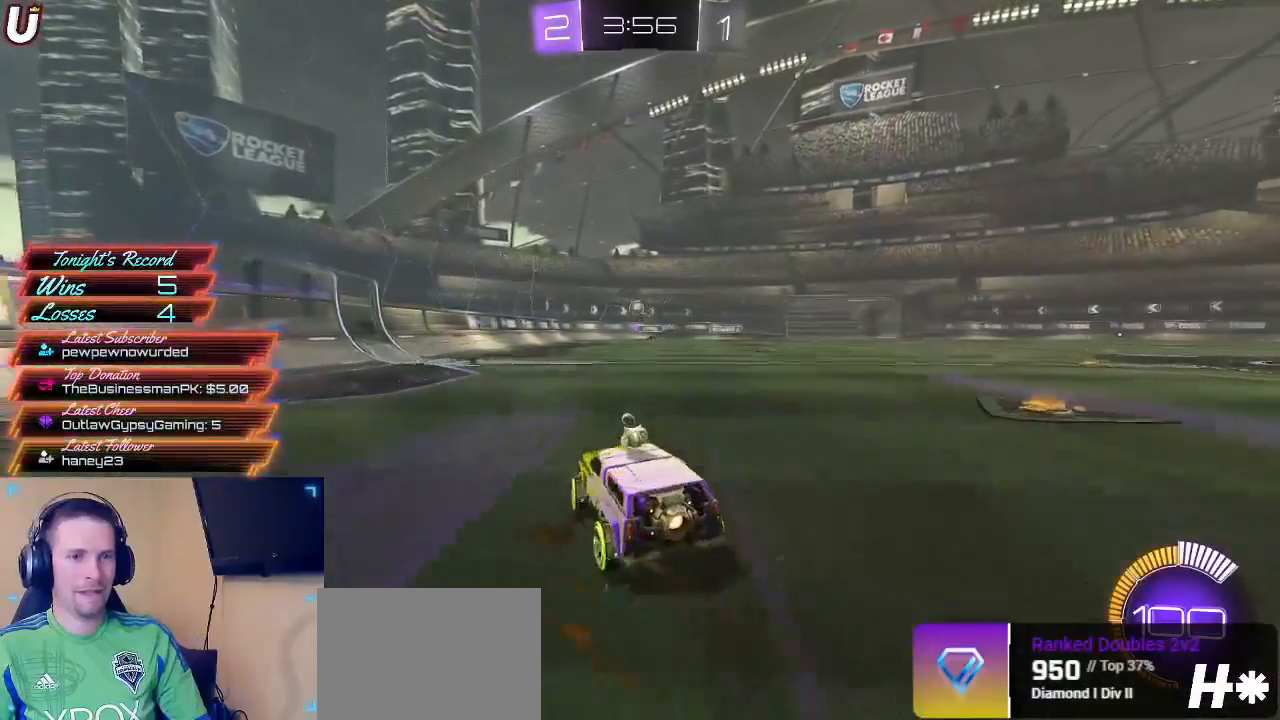
{"buttons": ["L2"], "left_stick": "center", "right_stick": "center", "events": [[50, "left_stick", "left"], [200, "left_stick", "center"], [350, "R2", "up"], [417, "L2", "down"]]}
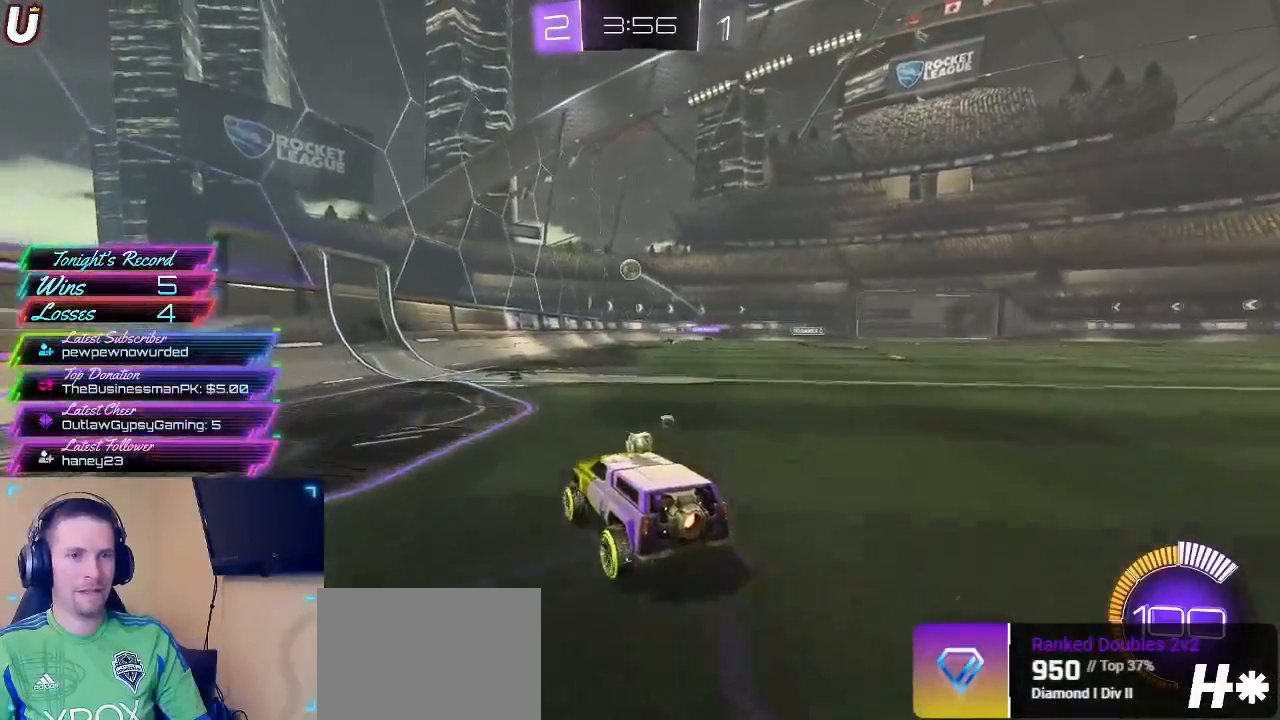
{"buttons": ["R2"], "left_stick": "center", "right_stick": "center", "events": [[217, "L2", "up"], [250, "R2", "down"], [267, "left_stick", "down-right"], [467, "left_stick", "center"]]}
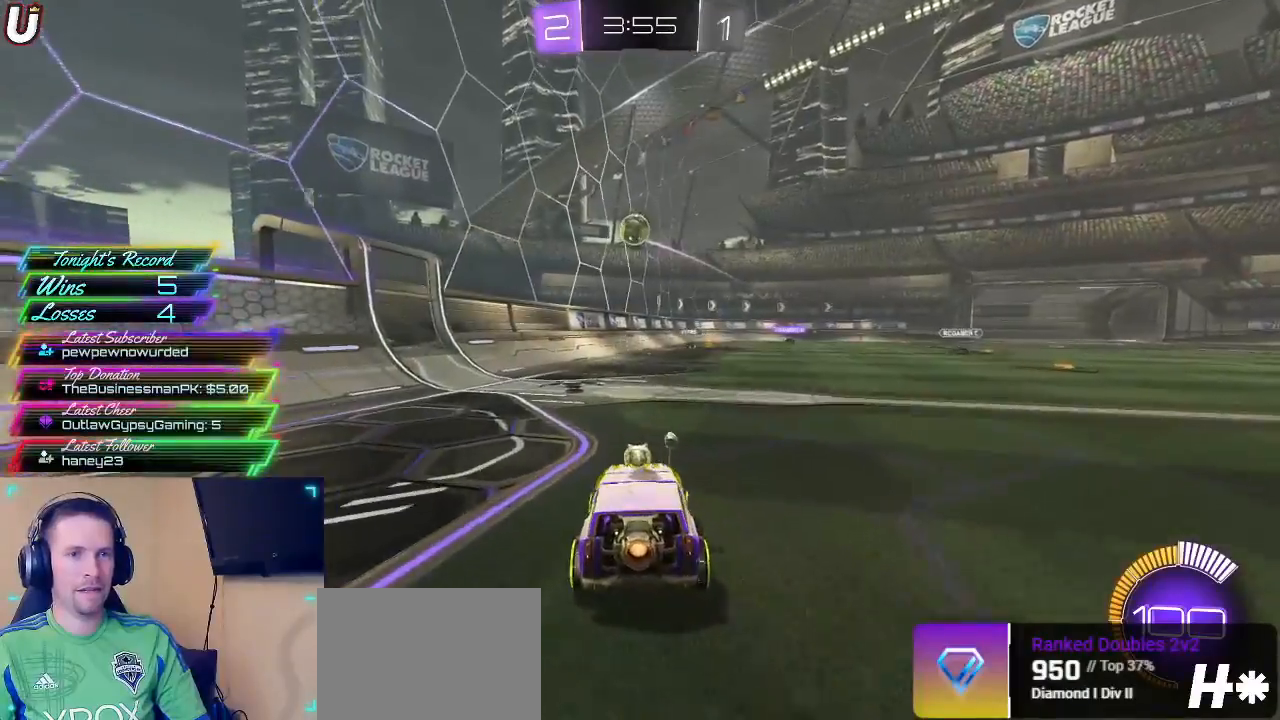
{"buttons": ["CROSS", "CIRCLE", "R2"], "left_stick": "center", "right_stick": "center", "events": [[67, "left_stick", "down"], [100, "CIRCLE", "down"], [133, "CROSS", "down"], [233, "L3", "down"], [233, "left_stick", "down-right"], [383, "L3", "up"], [450, "left_stick", "center"]]}
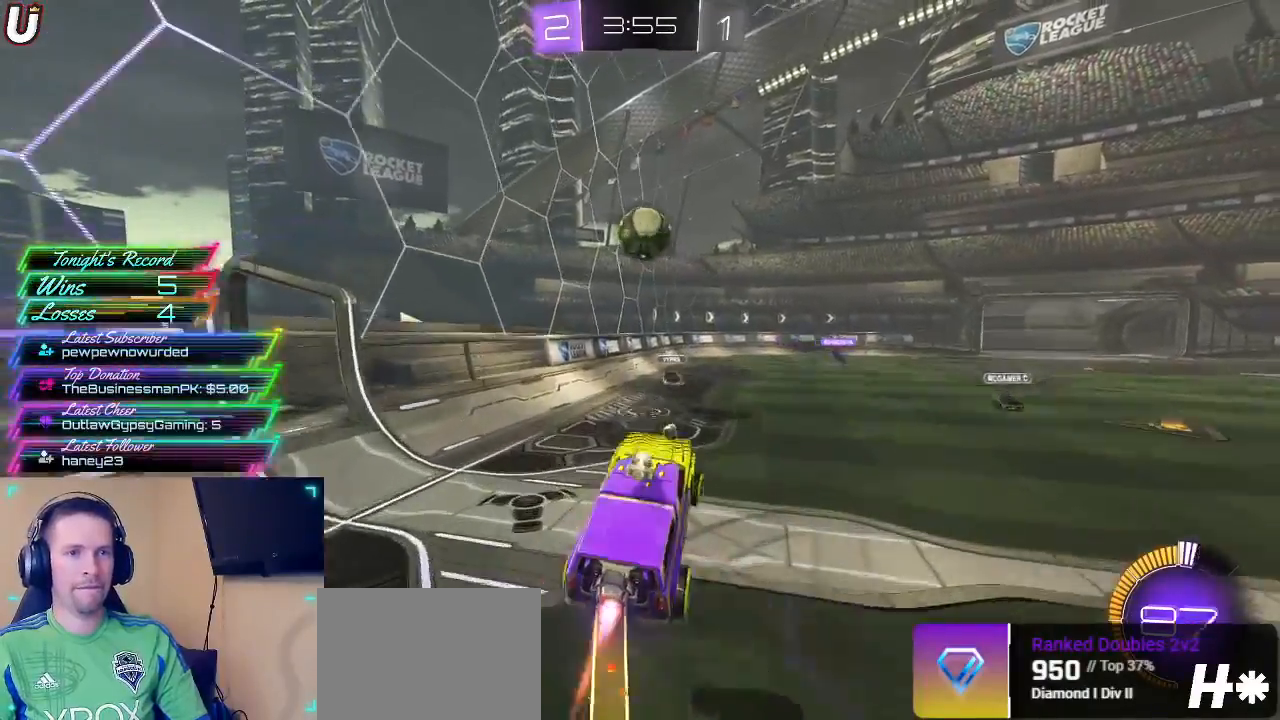
{"buttons": ["CROSS", "CIRCLE", "R2", "L3"], "left_stick": "up-left", "right_stick": "center"}
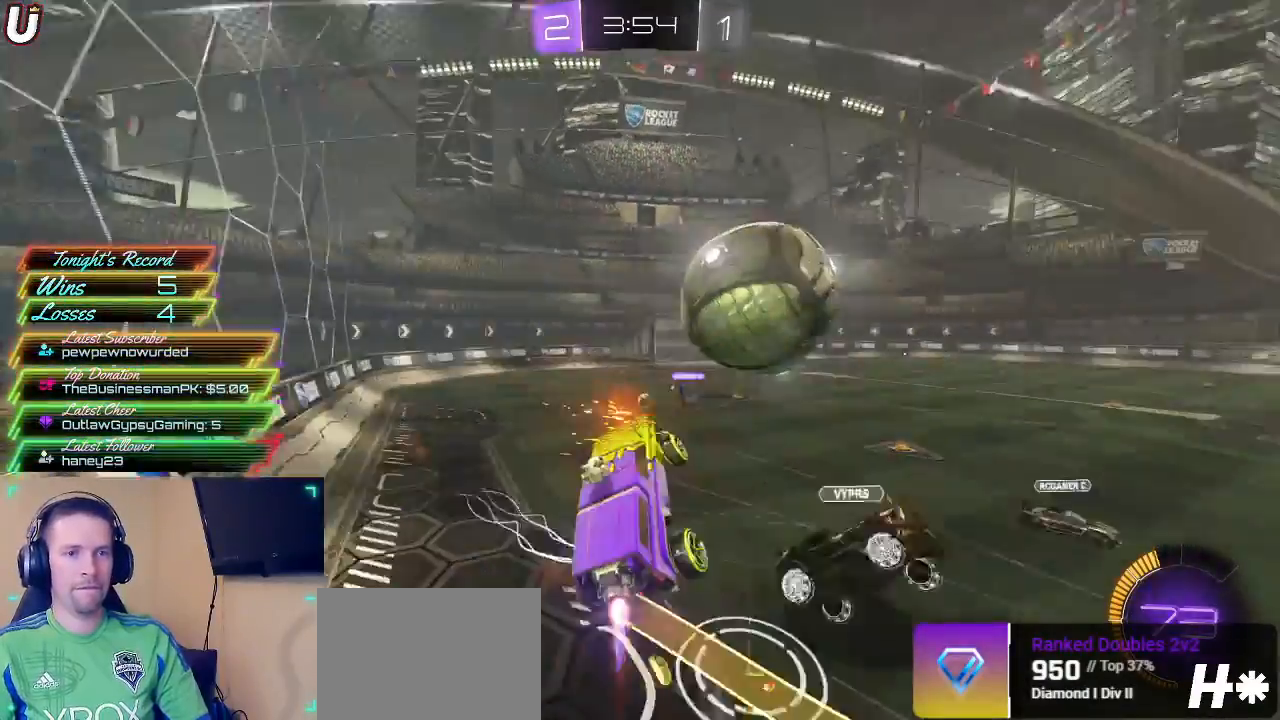
{"buttons": ["R2"], "left_stick": "right", "right_stick": "center", "events": [[200, "L3", "up"], [250, "CROSS", "up"], [317, "CIRCLE", "up"], [350, "left_stick", "center"], [467, "left_stick", "right"]]}
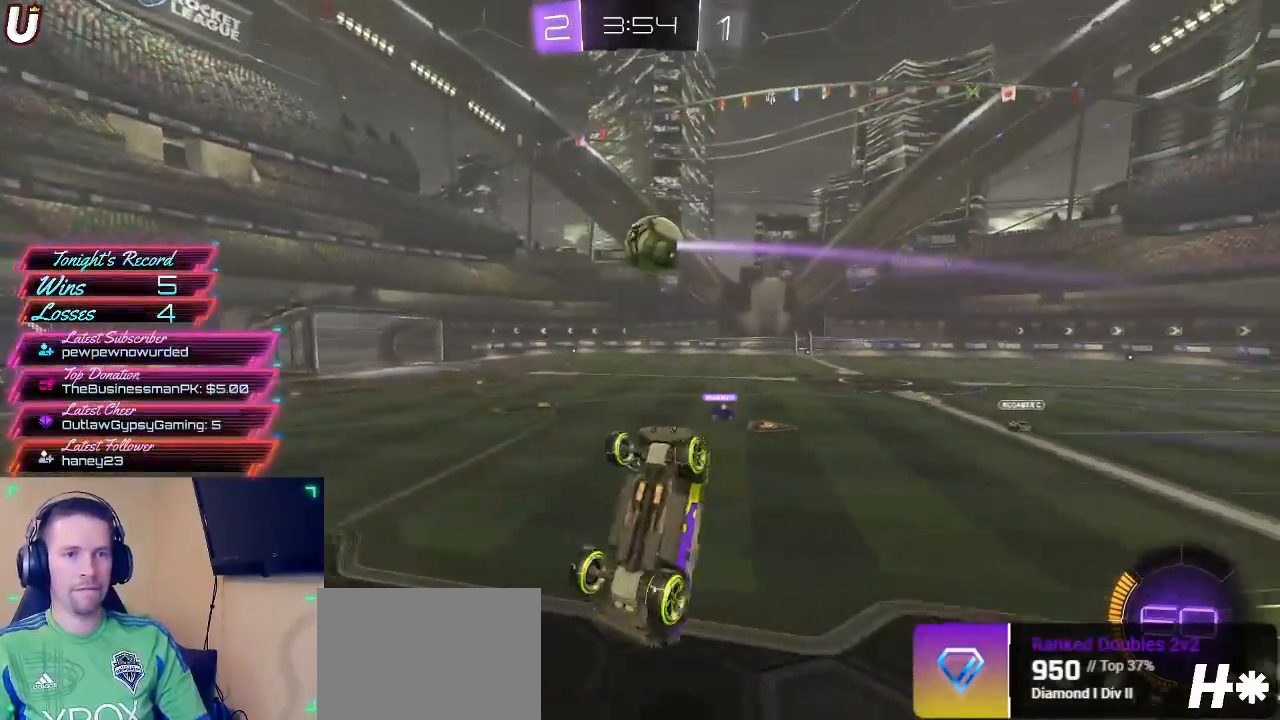
{"buttons": ["R2"], "left_stick": "right", "right_stick": "center", "events": []}
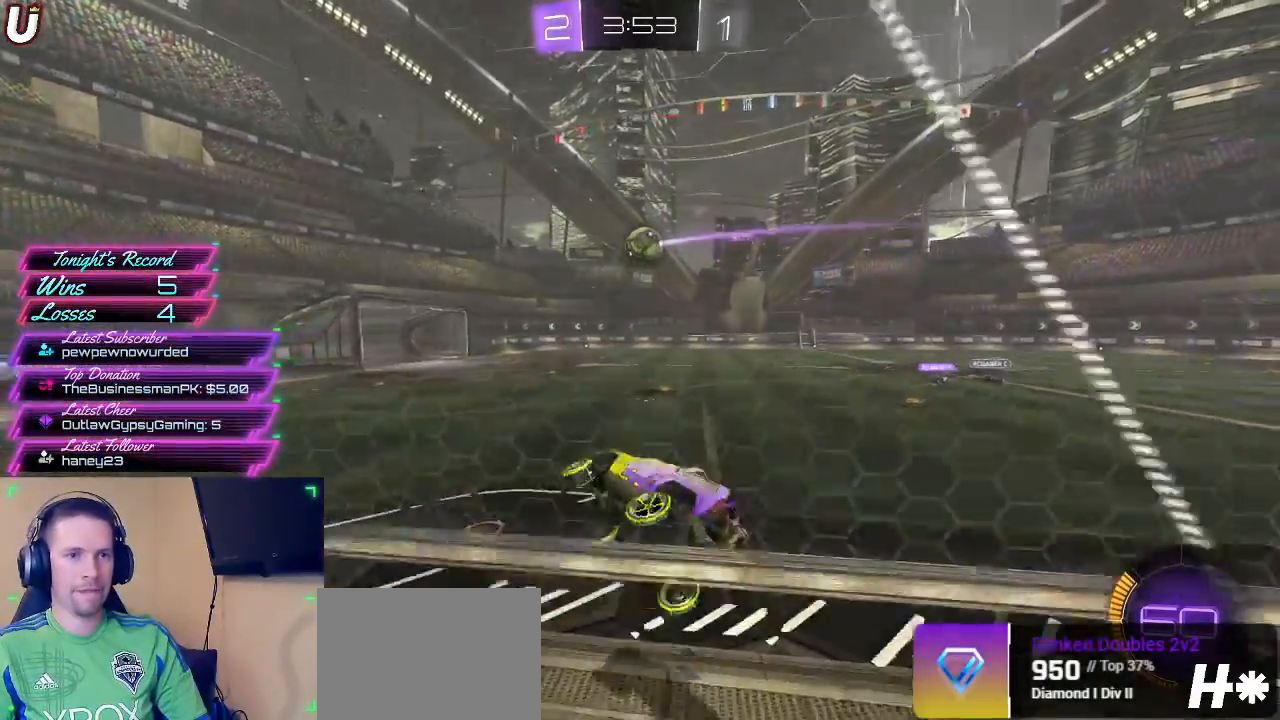
{"buttons": ["R2"], "left_stick": "right", "right_stick": "center", "events": []}
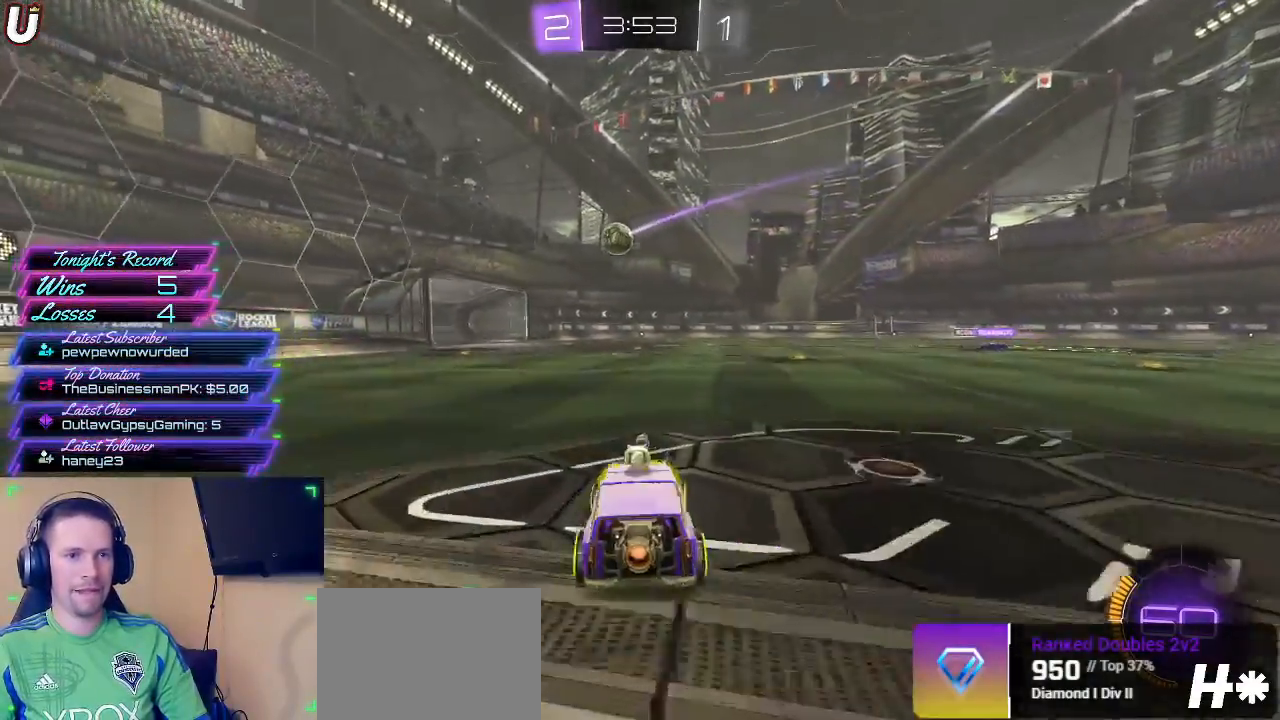
{"buttons": ["R2"], "left_stick": "right", "right_stick": "center", "events": [[167, "left_stick", "center"], [383, "left_stick", "right"]]}
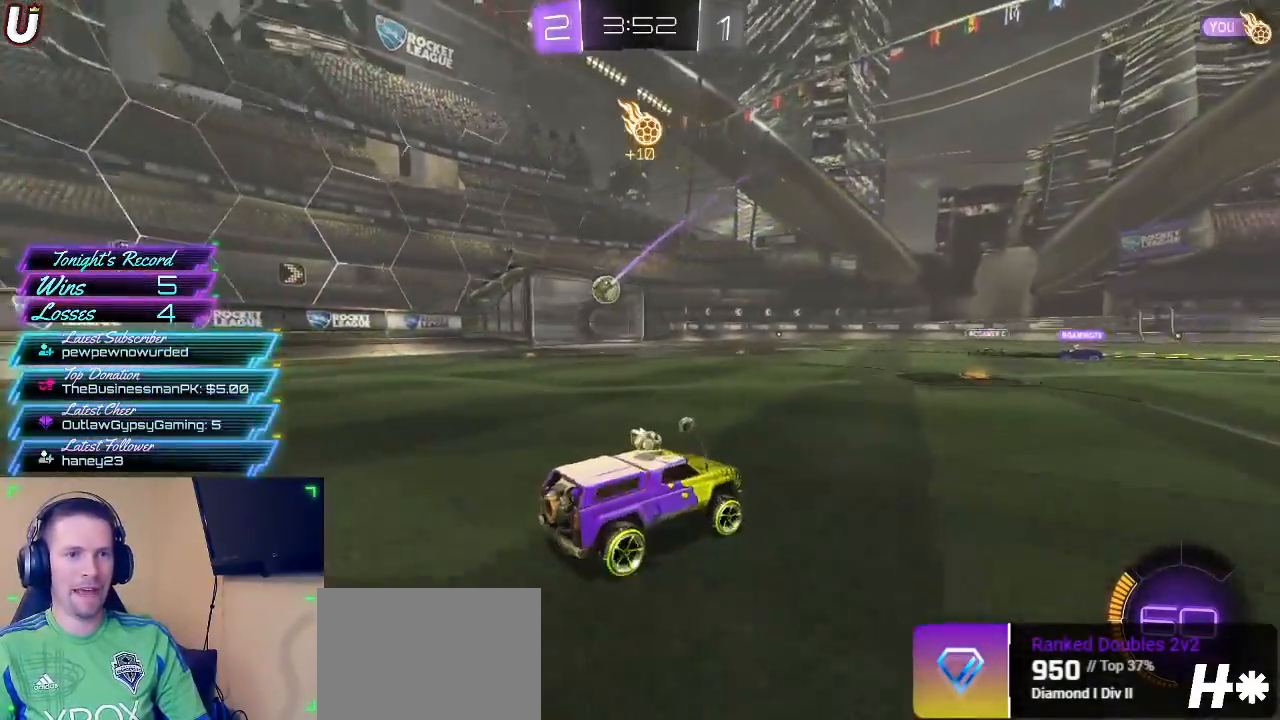
{"buttons": ["R2"], "left_stick": "center", "right_stick": "center", "events": [[33, "left_stick", "center"], [200, "left_stick", "up"], [217, "CROSS", "down"], [283, "CROSS", "up"], [333, "CROSS", "down"], [467, "CROSS", "up"], [500, "left_stick", "center"]]}
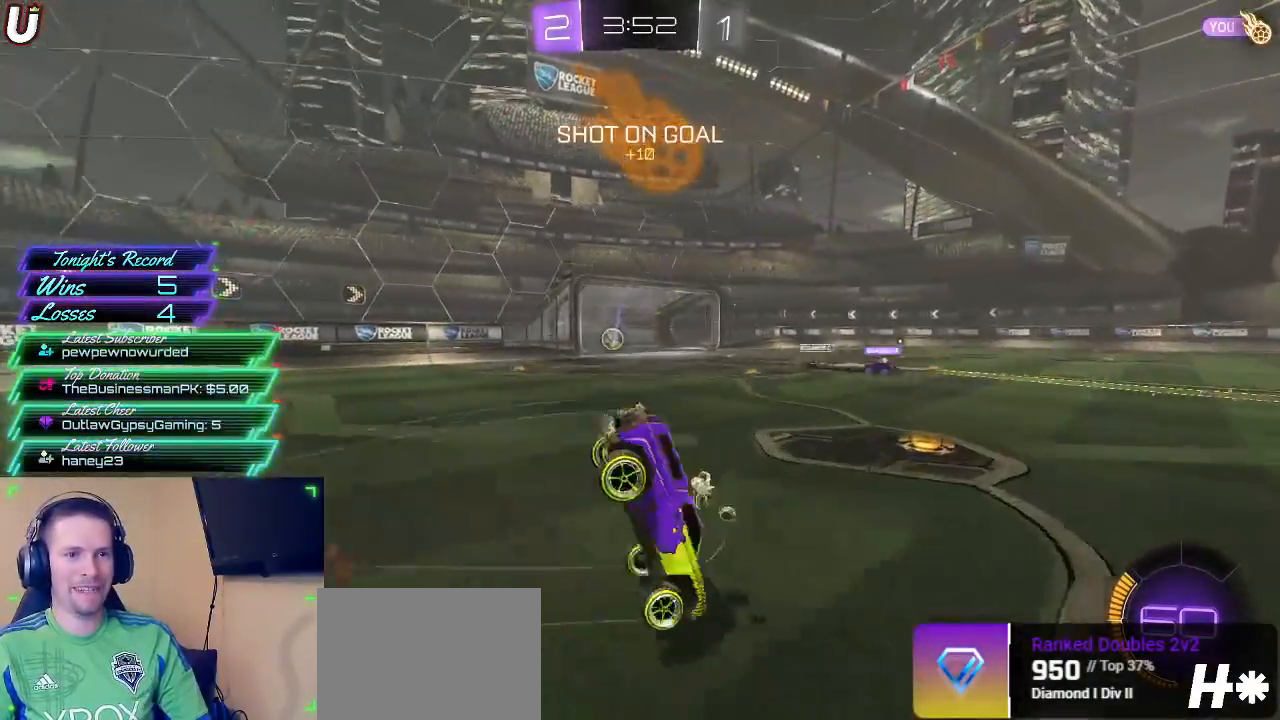
{"buttons": [], "left_stick": "center", "right_stick": "center", "events": [[450, "R2", "up"]]}